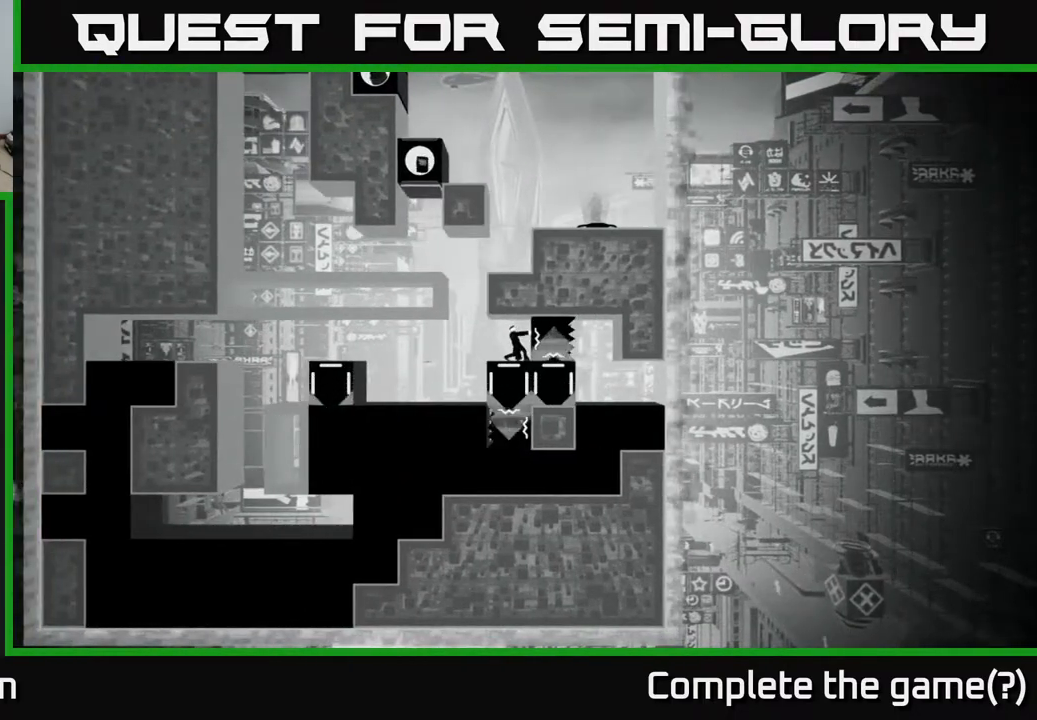
Gameplay with a controller (Xbox layout); each line is a JSON object with the inputs held at the frame after it. "events" lists button and stick changes between this image and that frame as [ms after this image, input, new state], when the widget could be followed in between.
{"buttons": ["X"], "left_stick": "center", "right_stick": "center", "events": [[250, "left_stick", "left"], [350, "left_stick", "center"]]}
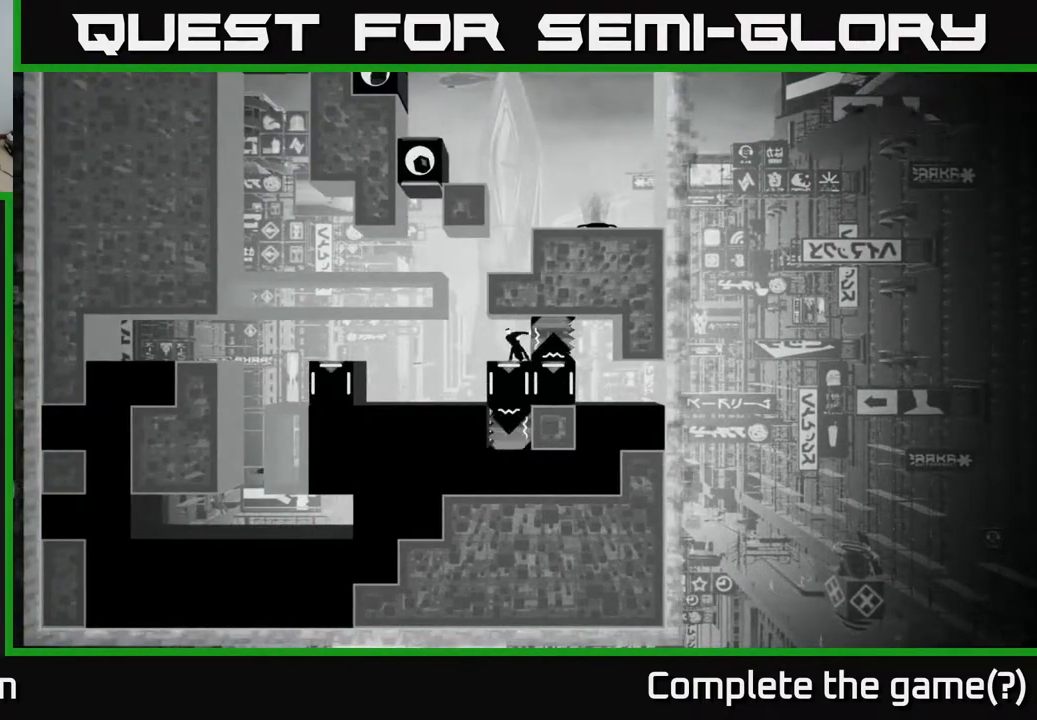
{"buttons": ["X"], "left_stick": "center", "right_stick": "center", "events": [[167, "left_stick", "left"], [300, "left_stick", "center"]]}
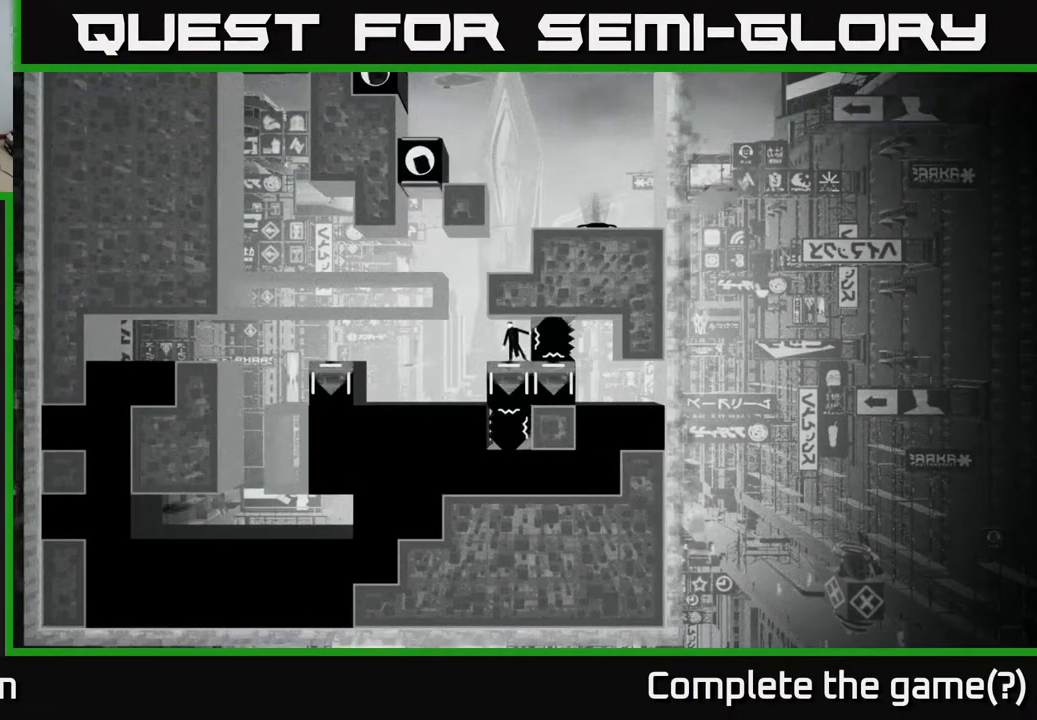
{"buttons": [], "left_stick": "left", "right_stick": "center", "events": [[117, "X", "up"], [317, "left_stick", "left"]]}
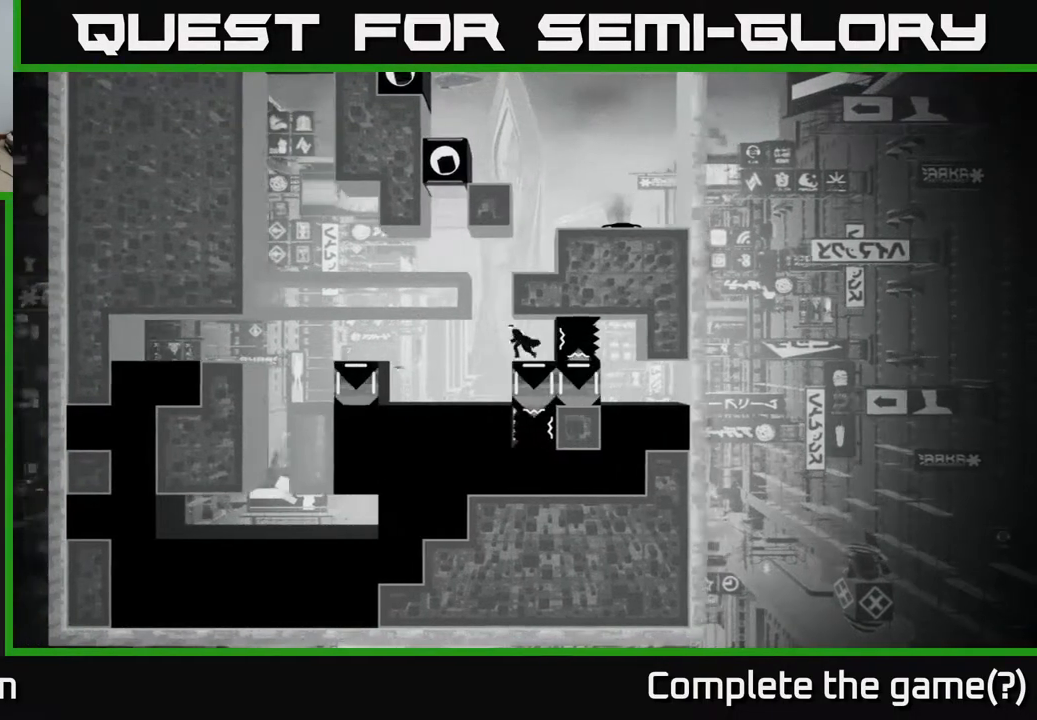
{"buttons": [], "left_stick": "right", "right_stick": "center", "events": [[283, "left_stick", "center"], [350, "left_stick", "right"]]}
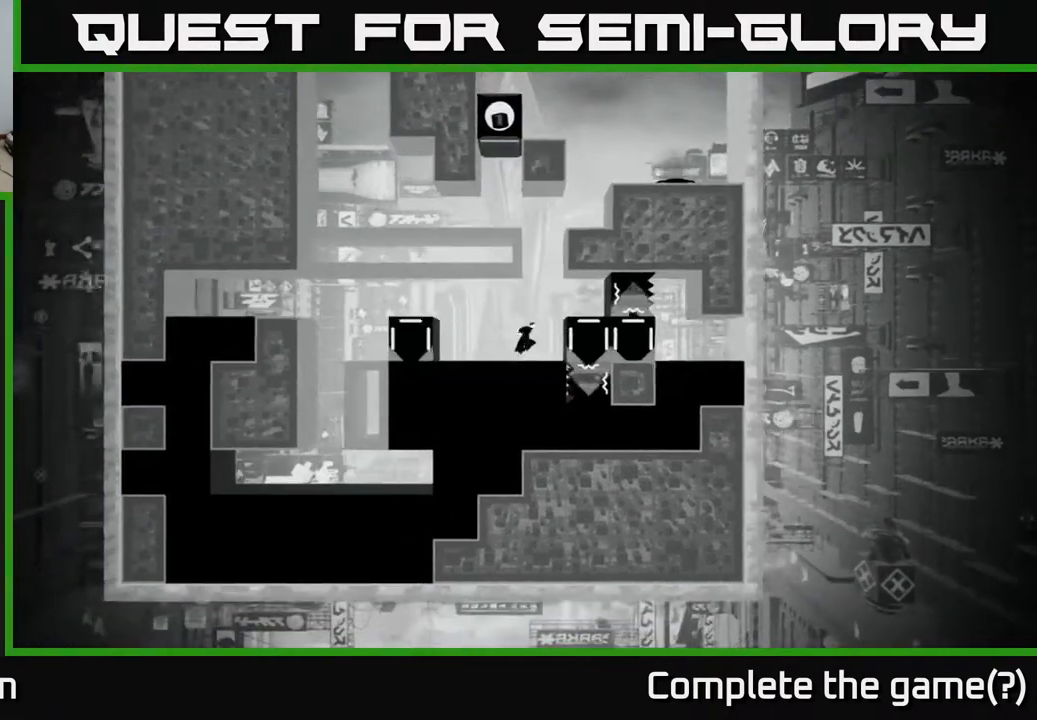
{"buttons": ["X"], "left_stick": "left", "right_stick": "center", "events": [[200, "left_stick", "center"], [217, "X", "down"], [500, "left_stick", "left"]]}
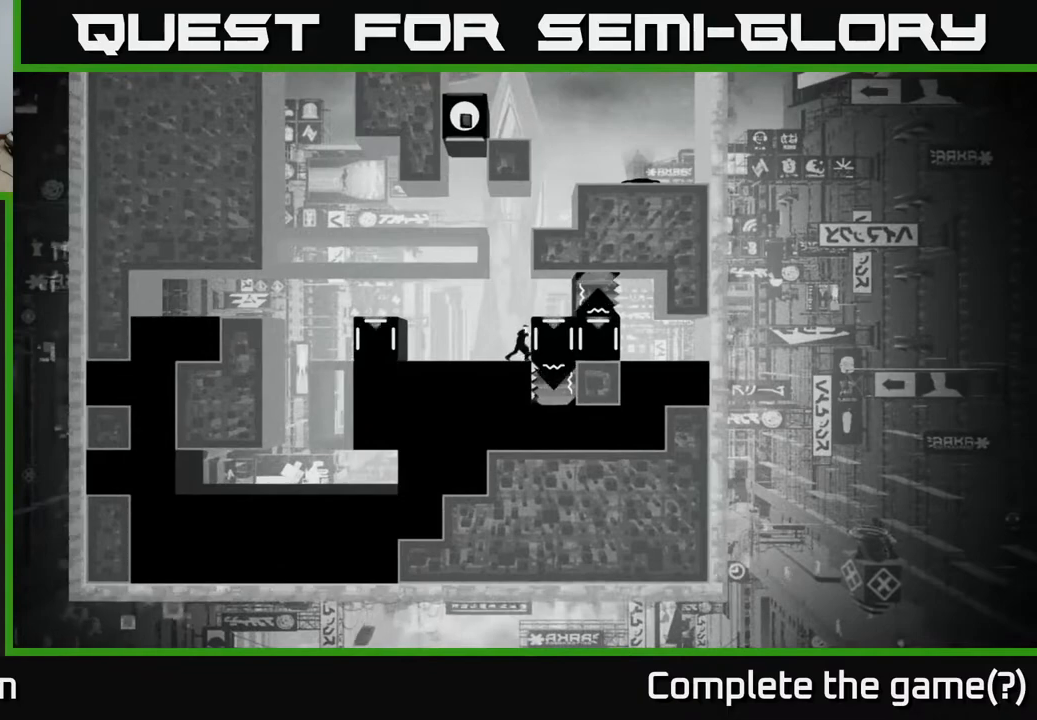
{"buttons": ["X"], "left_stick": "left", "right_stick": "center", "events": []}
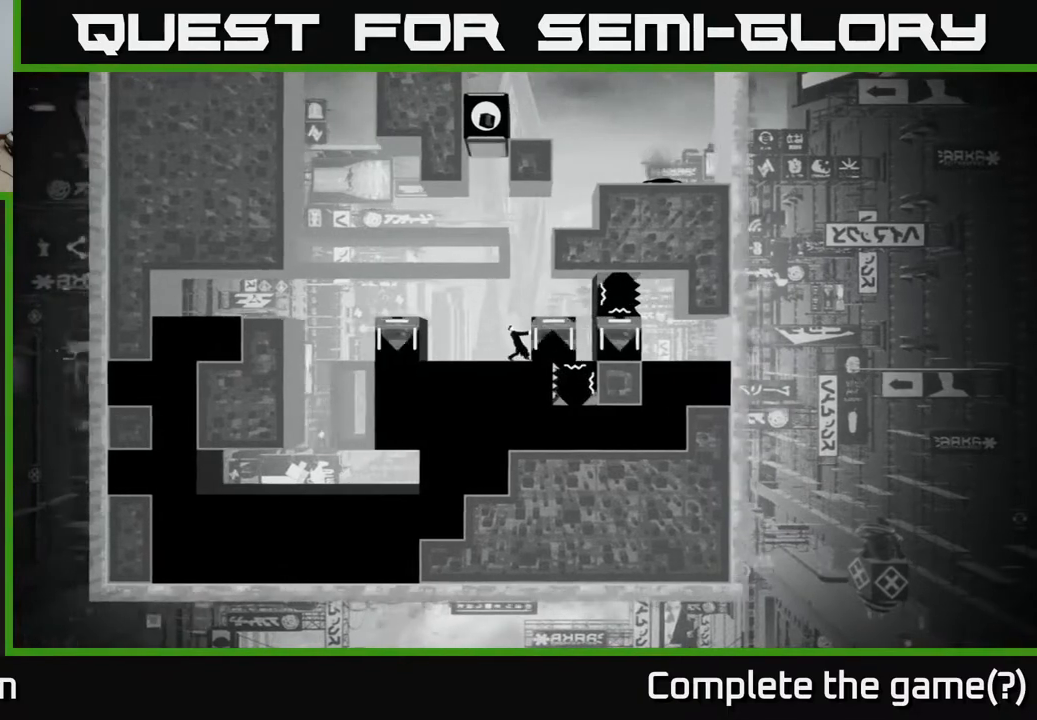
{"buttons": ["X"], "left_stick": "center", "right_stick": "center", "events": [[333, "left_stick", "center"]]}
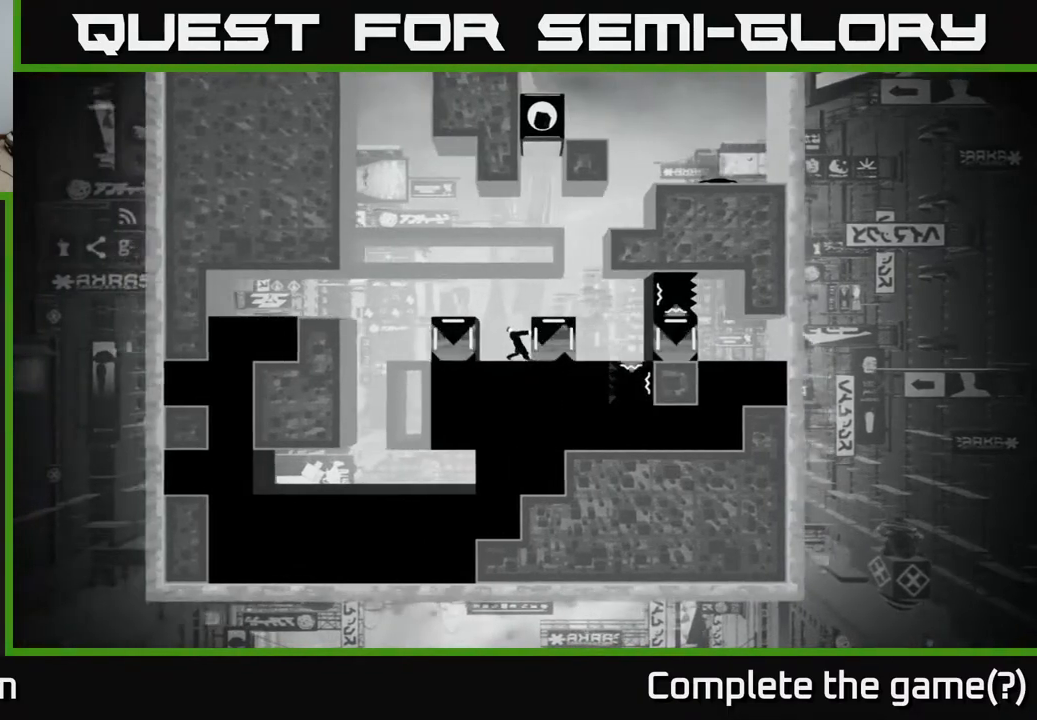
{"buttons": ["A"], "left_stick": "right", "right_stick": "center", "events": [[150, "X", "up"], [300, "A", "down"], [317, "left_stick", "right"]]}
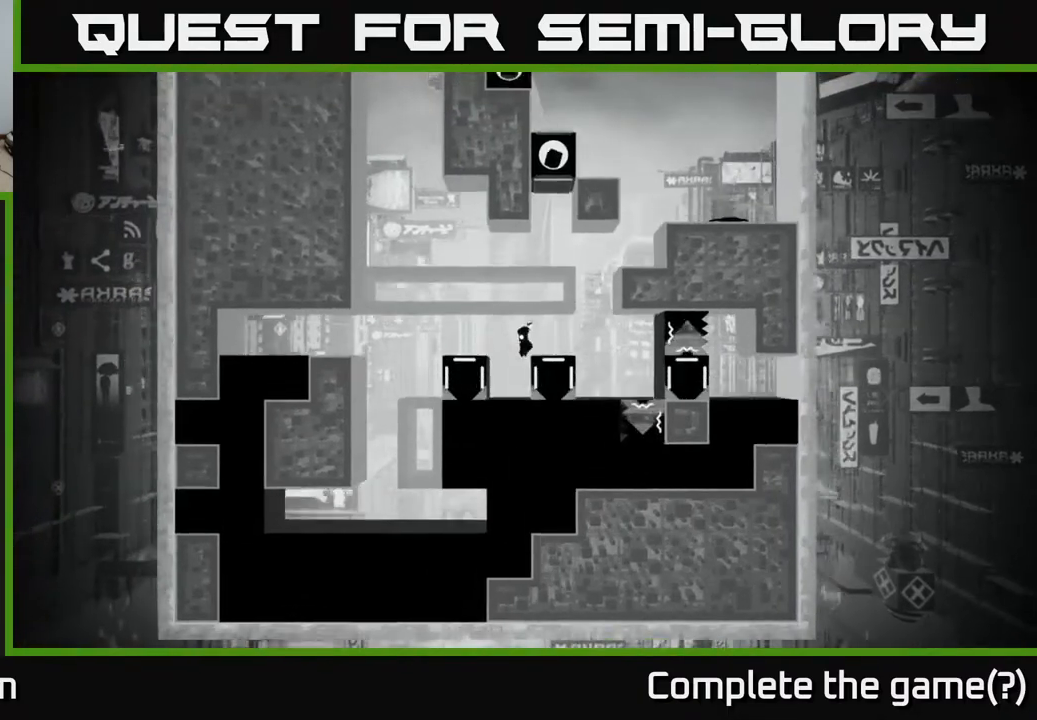
{"buttons": [], "left_stick": "right", "right_stick": "center", "events": [[17, "A", "up"]]}
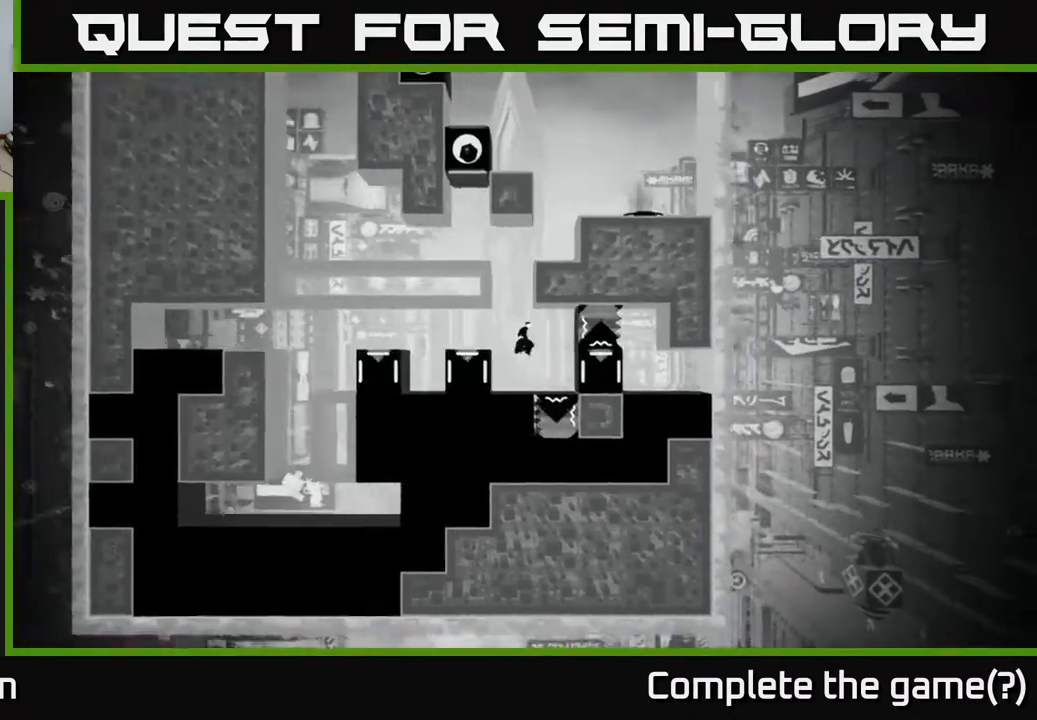
{"buttons": [], "left_stick": "center", "right_stick": "center", "events": [[67, "left_stick", "center"], [267, "left_stick", "right"], [467, "left_stick", "center"]]}
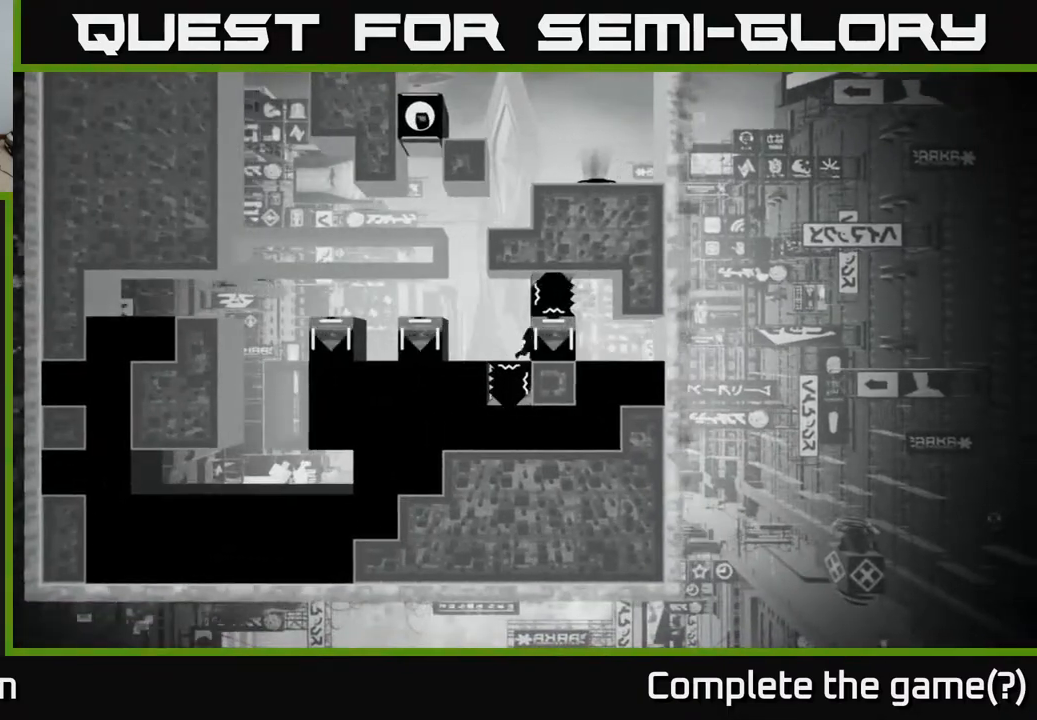
{"buttons": ["X"], "left_stick": "left", "right_stick": "center", "events": [[33, "X", "down"], [317, "left_stick", "left"]]}
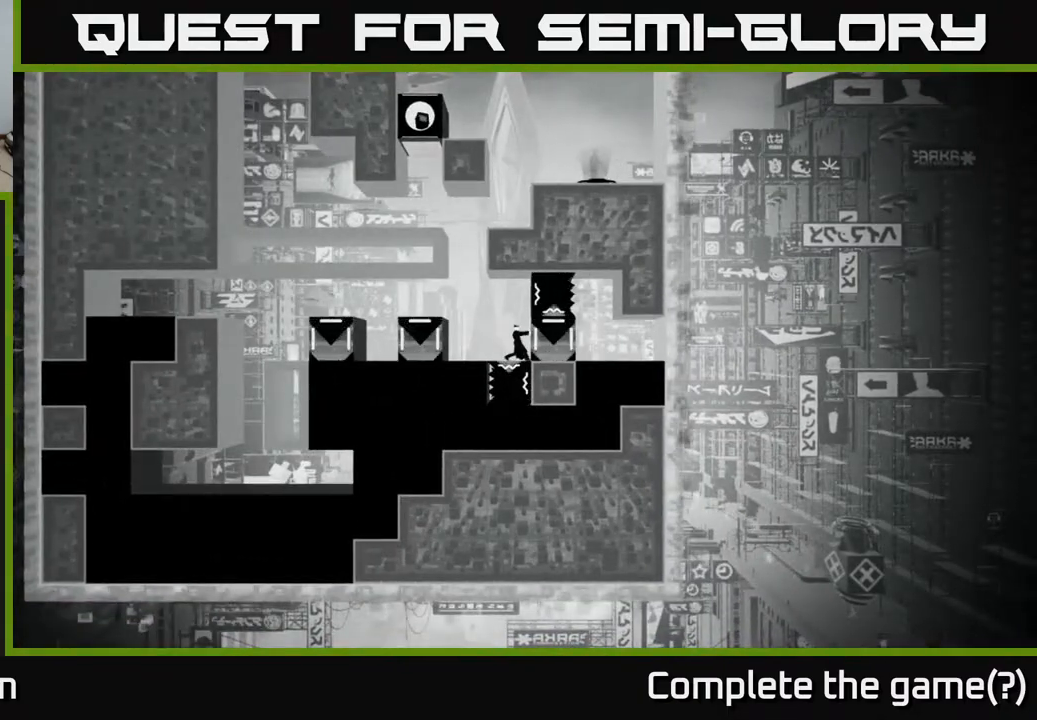
{"buttons": ["X"], "left_stick": "center", "right_stick": "center", "events": [[133, "left_stick", "center"]]}
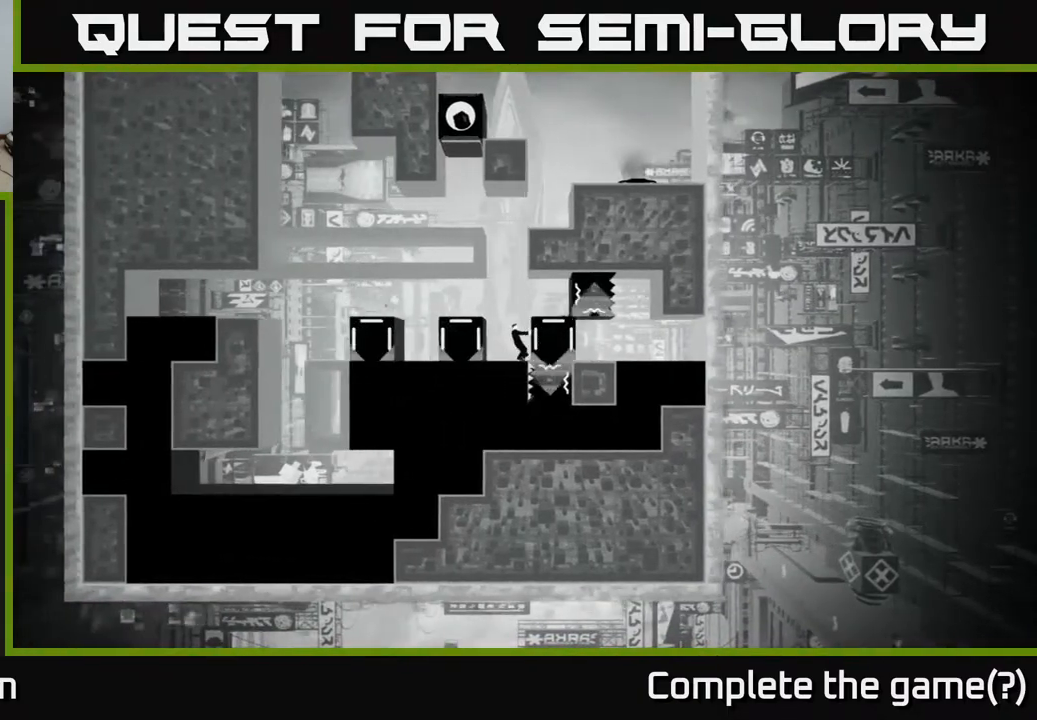
{"buttons": [], "left_stick": "left", "right_stick": "center", "events": [[50, "X", "up"], [183, "left_stick", "left"], [200, "A", "down"], [483, "A", "up"]]}
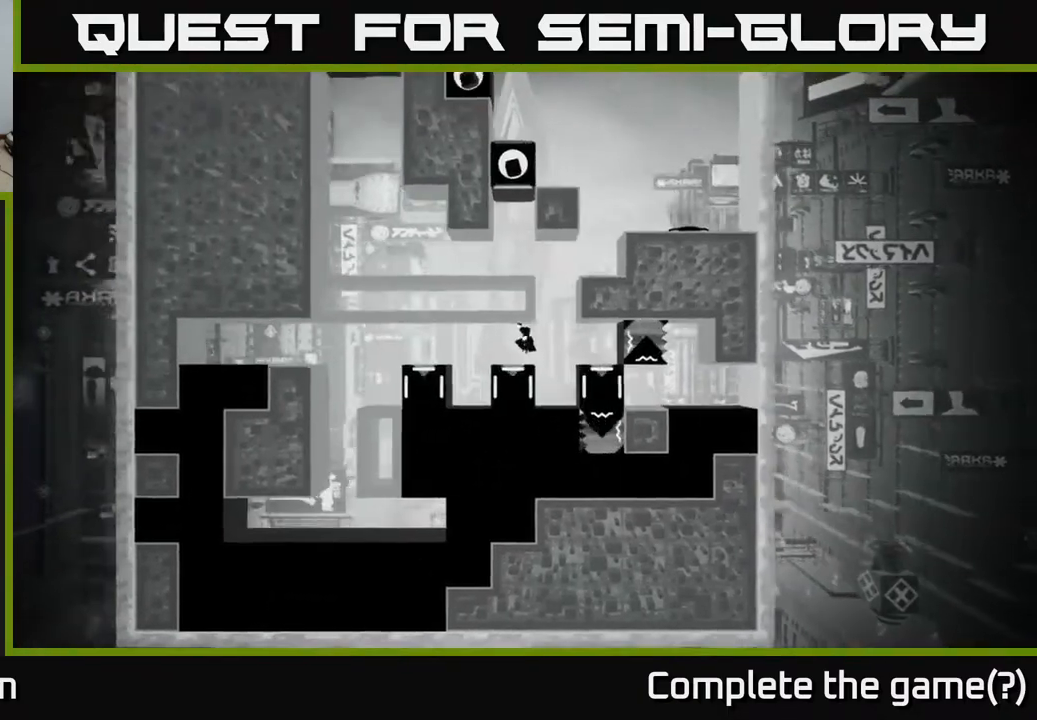
{"buttons": [], "left_stick": "center", "right_stick": "center", "events": [[283, "left_stick", "right"], [433, "left_stick", "center"]]}
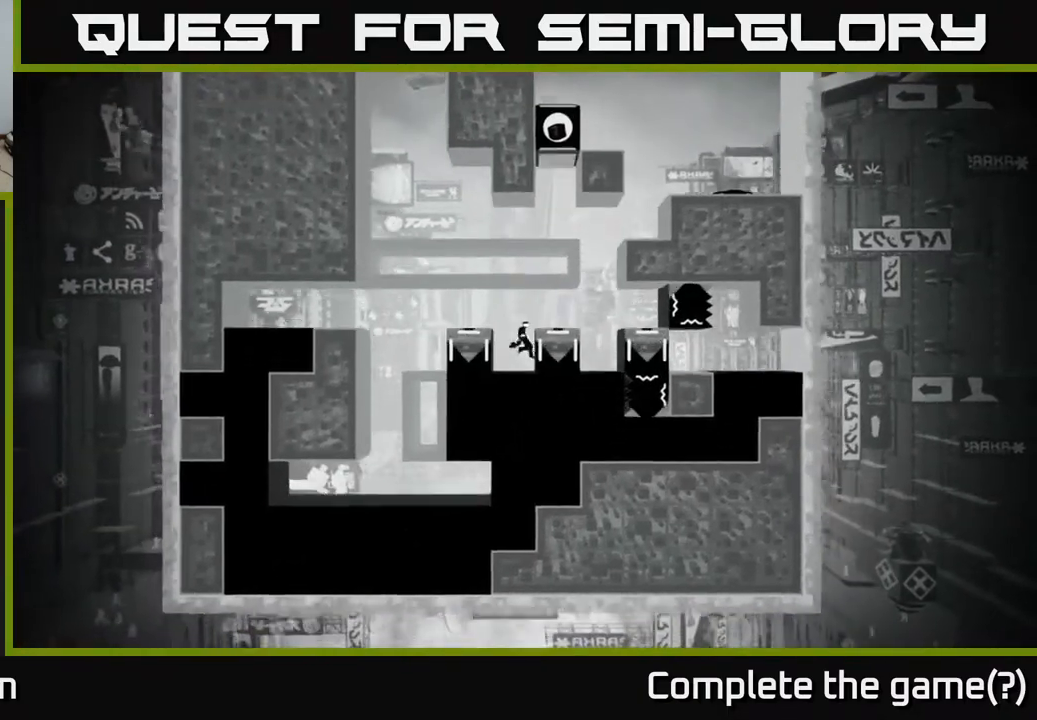
{"buttons": ["X"], "left_stick": "center", "right_stick": "center", "events": [[283, "X", "down"]]}
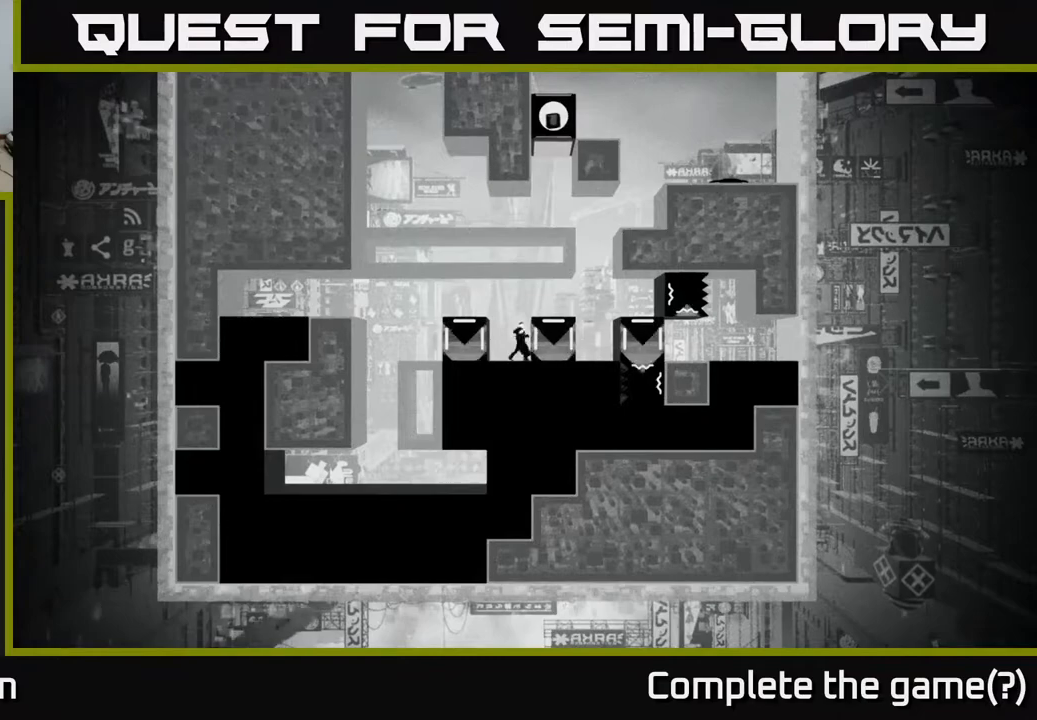
{"buttons": ["X"], "left_stick": "right", "right_stick": "center", "events": [[67, "left_stick", "right"]]}
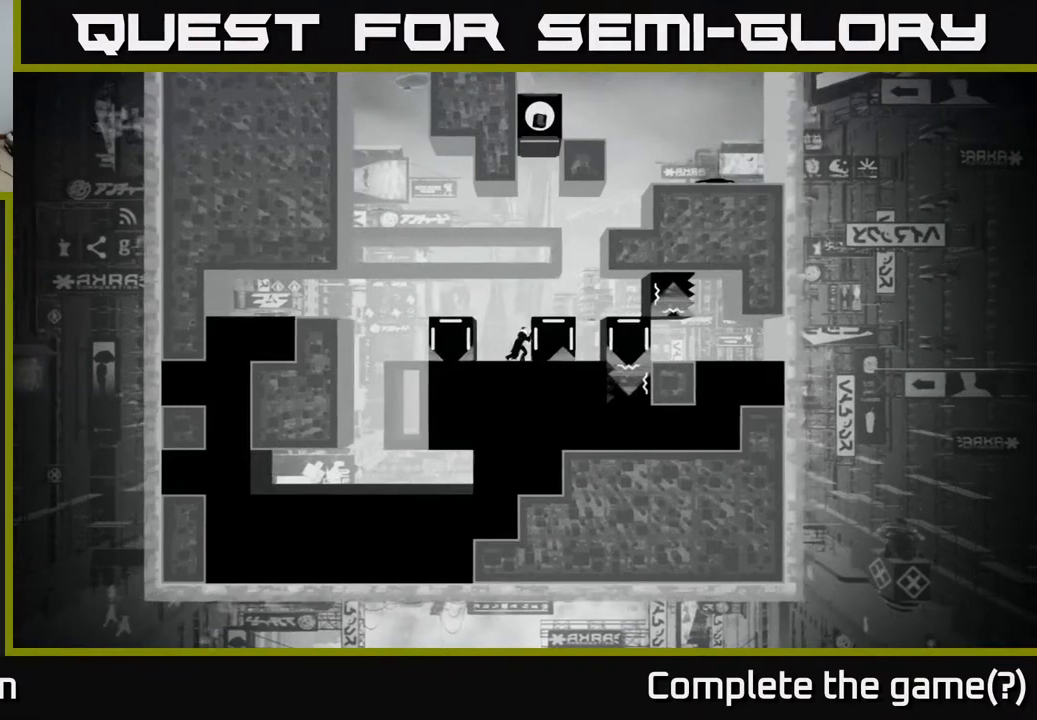
{"buttons": [], "left_stick": "left", "right_stick": "center", "events": [[100, "left_stick", "center"], [267, "X", "up"], [317, "left_stick", "left"]]}
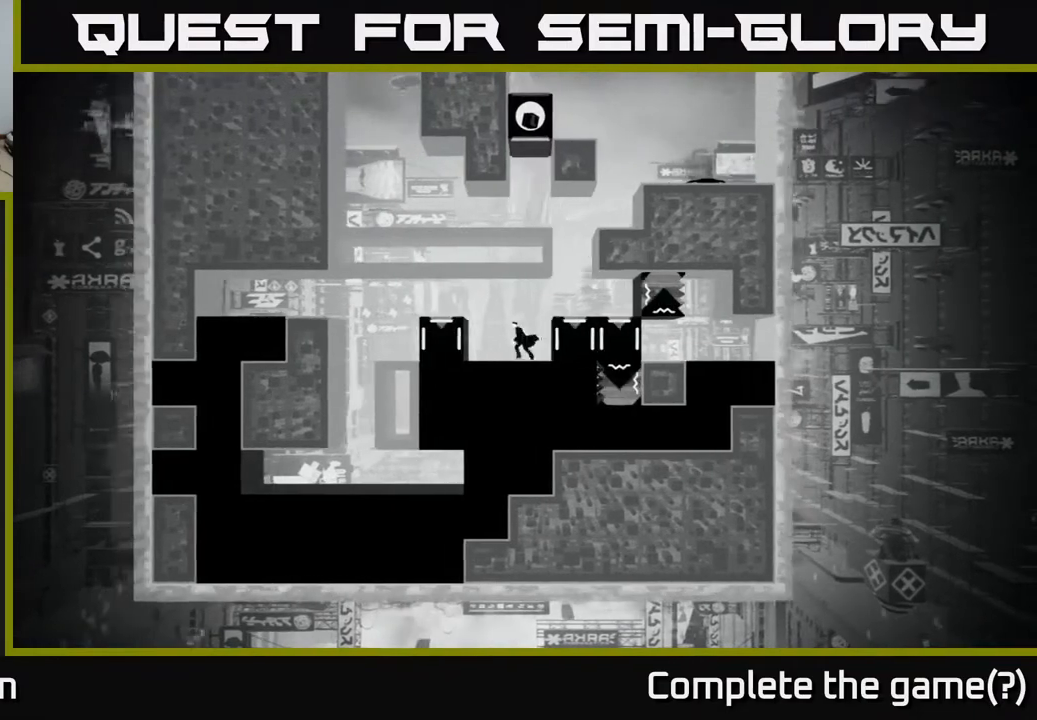
{"buttons": [], "left_stick": "left", "right_stick": "center", "events": [[67, "A", "down"], [333, "A", "up"]]}
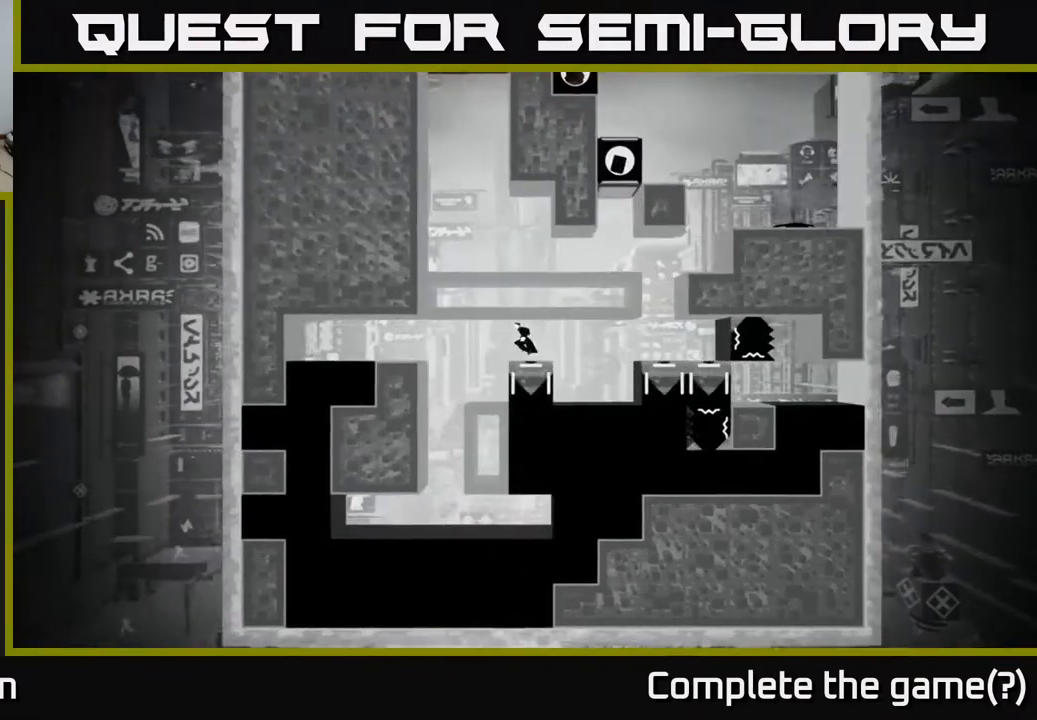
{"buttons": [], "left_stick": "center", "right_stick": "center", "events": [[167, "left_stick", "center"], [250, "left_stick", "right"], [450, "left_stick", "center"]]}
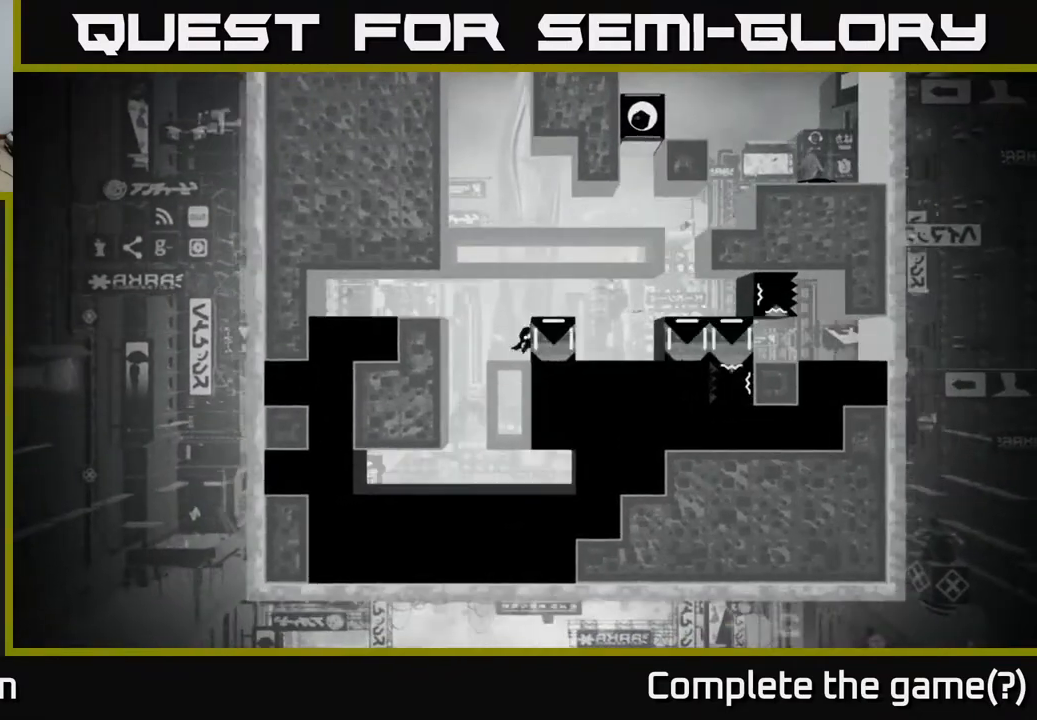
{"buttons": ["X"], "left_stick": "right", "right_stick": "center", "events": [[50, "X", "down"], [250, "left_stick", "right"]]}
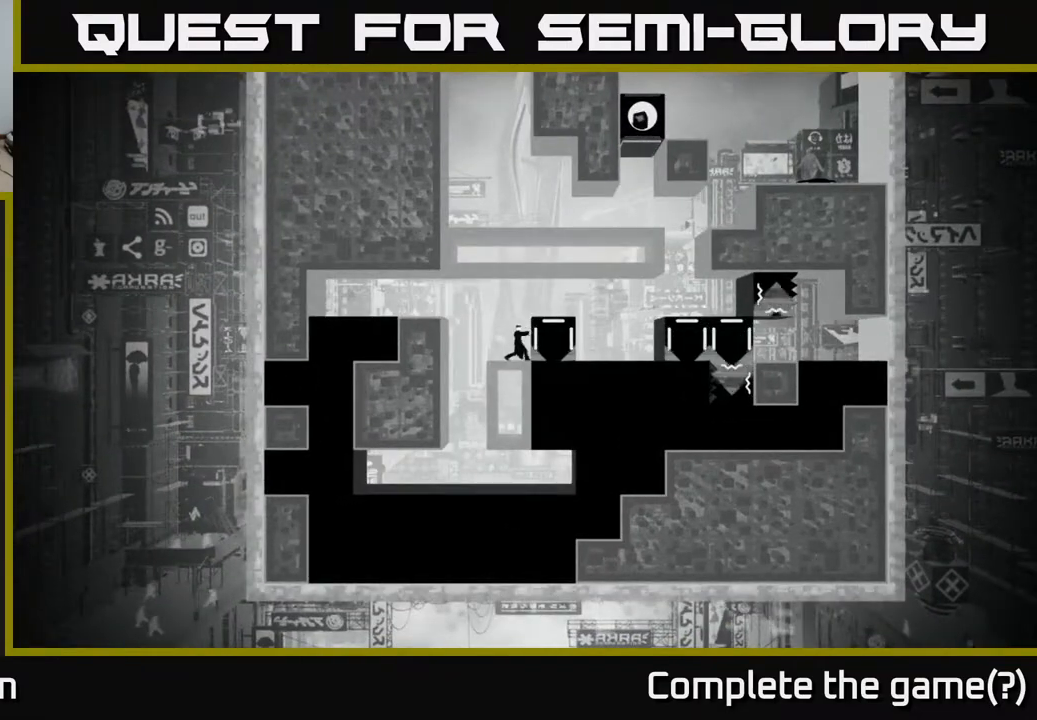
{"buttons": ["X"], "left_stick": "right", "right_stick": "center", "events": []}
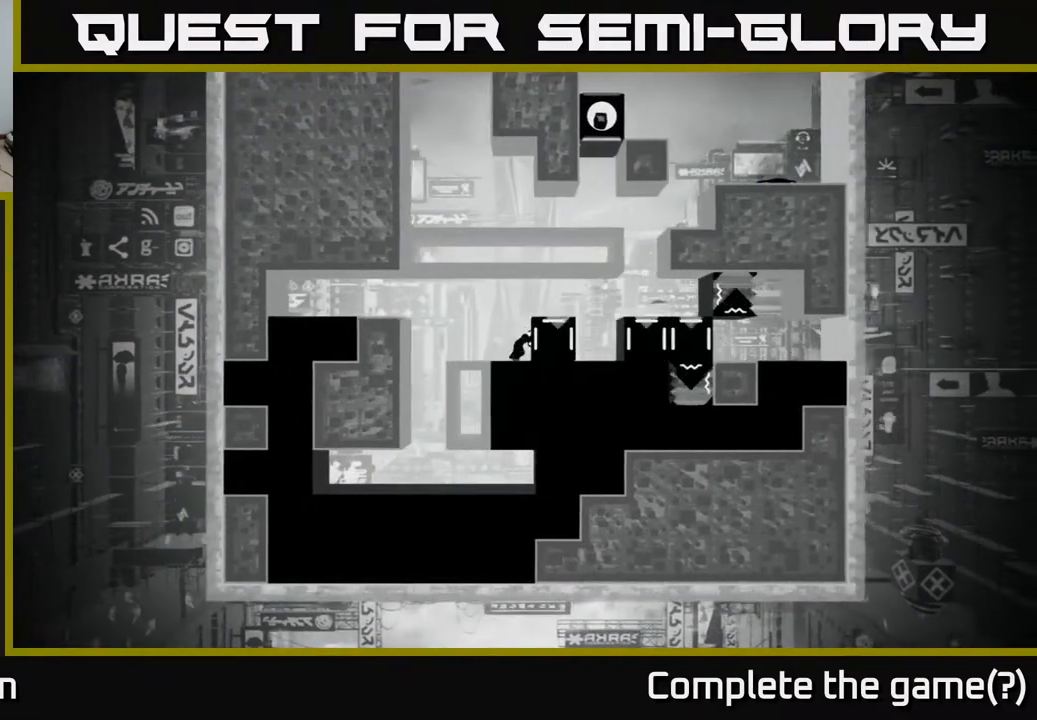
{"buttons": [], "left_stick": "center", "right_stick": "center", "events": [[283, "left_stick", "center"], [317, "X", "up"]]}
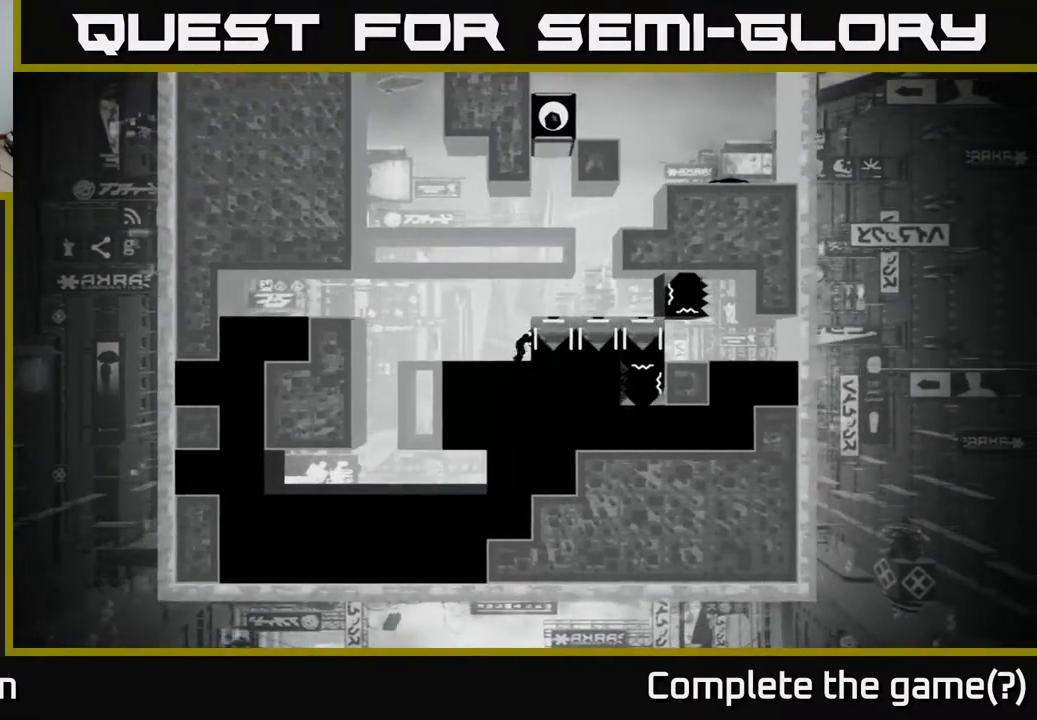
{"buttons": [], "left_stick": "center", "right_stick": "center", "events": [[17, "A", "down"], [100, "left_stick", "right"], [217, "A", "up"], [283, "left_stick", "center"]]}